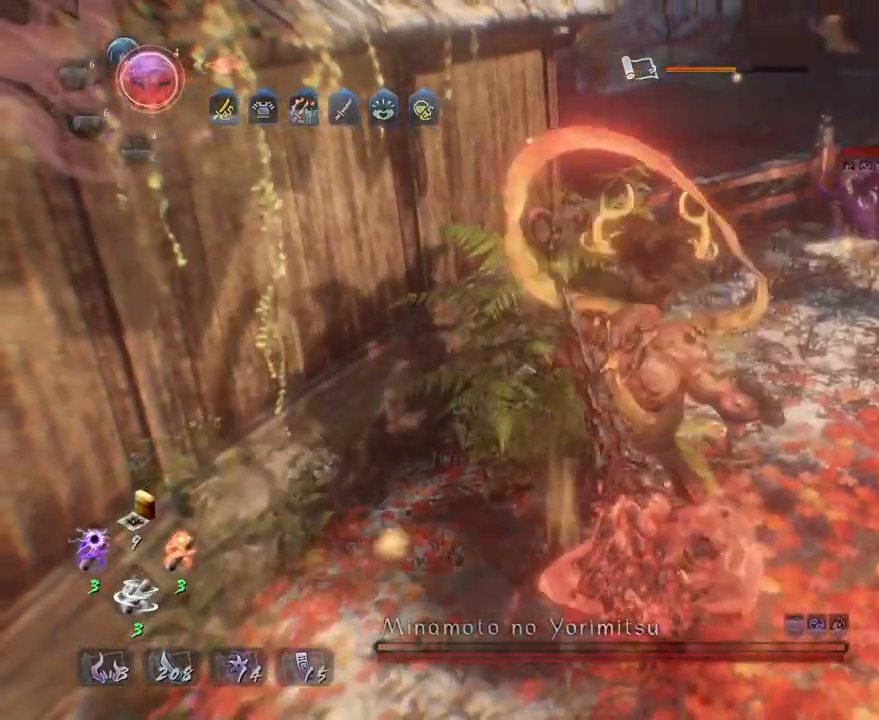
Gameplay with a controller (PlayStation layout); each line is a JSON object with the inputs held at the frame after it. "events" lists button and stick changes between this image and that frame as [ms after this image, input, new state], when the widget could be followed in between.
{"buttons": ["CROSS"], "left_stick": "up", "right_stick": "center", "events": []}
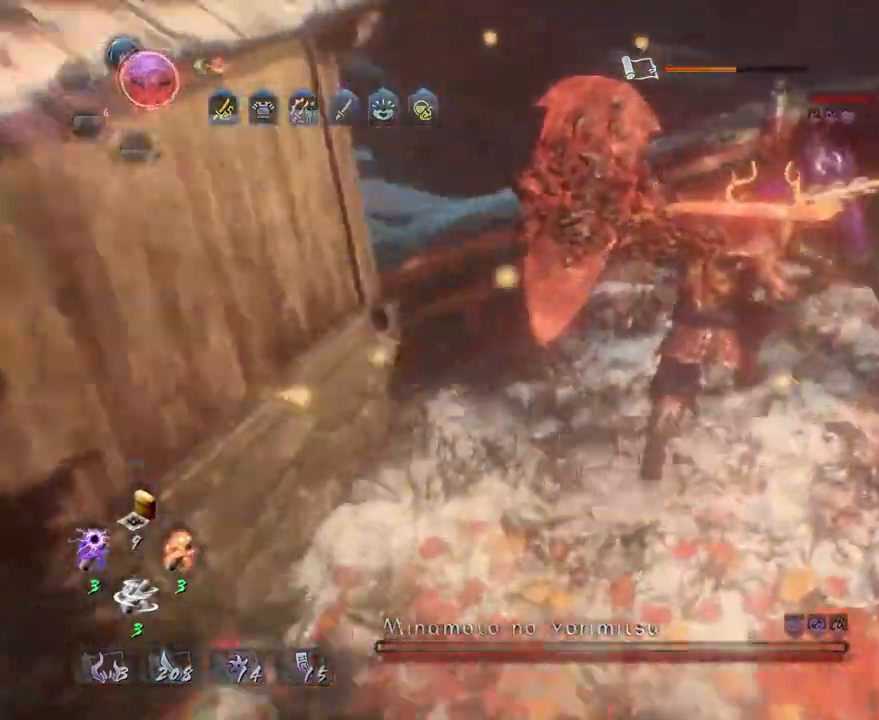
{"buttons": [], "left_stick": "center", "right_stick": "center", "events": [[133, "CROSS", "up"], [200, "TRIANGLE", "down"], [217, "left_stick", "center"], [300, "TRIANGLE", "up"], [350, "TRIANGLE", "down"], [450, "TRIANGLE", "up"]]}
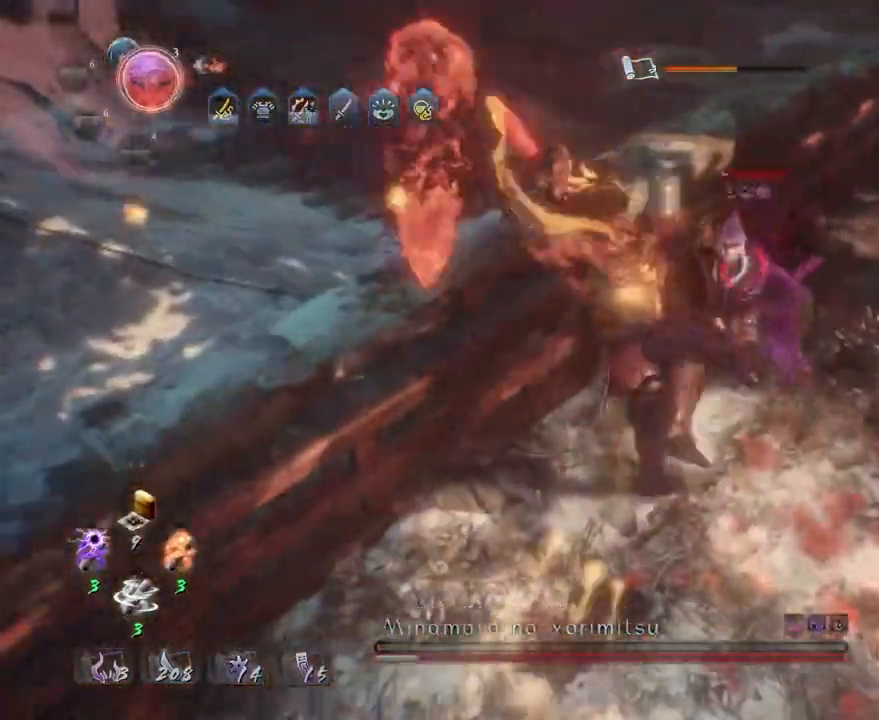
{"buttons": [], "left_stick": "center", "right_stick": "center", "events": []}
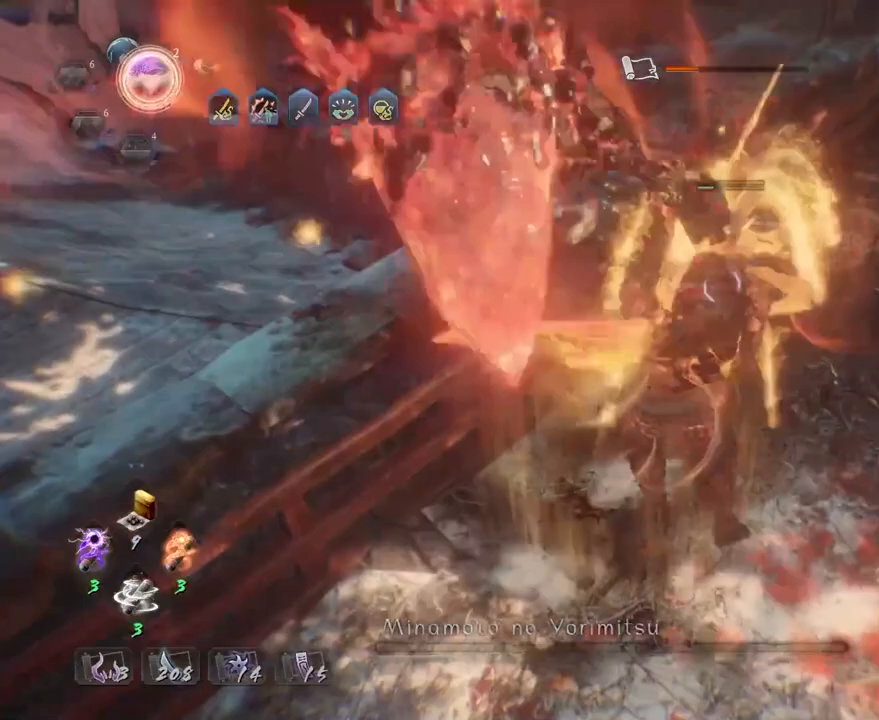
{"buttons": [], "left_stick": "center", "right_stick": "center", "events": []}
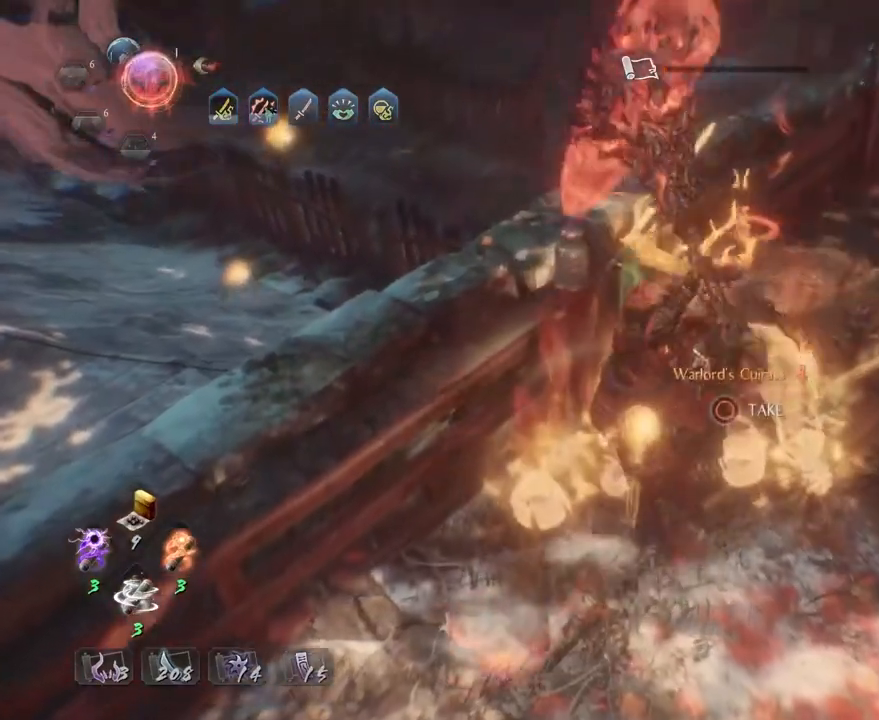
{"buttons": [], "left_stick": "center", "right_stick": "center", "events": []}
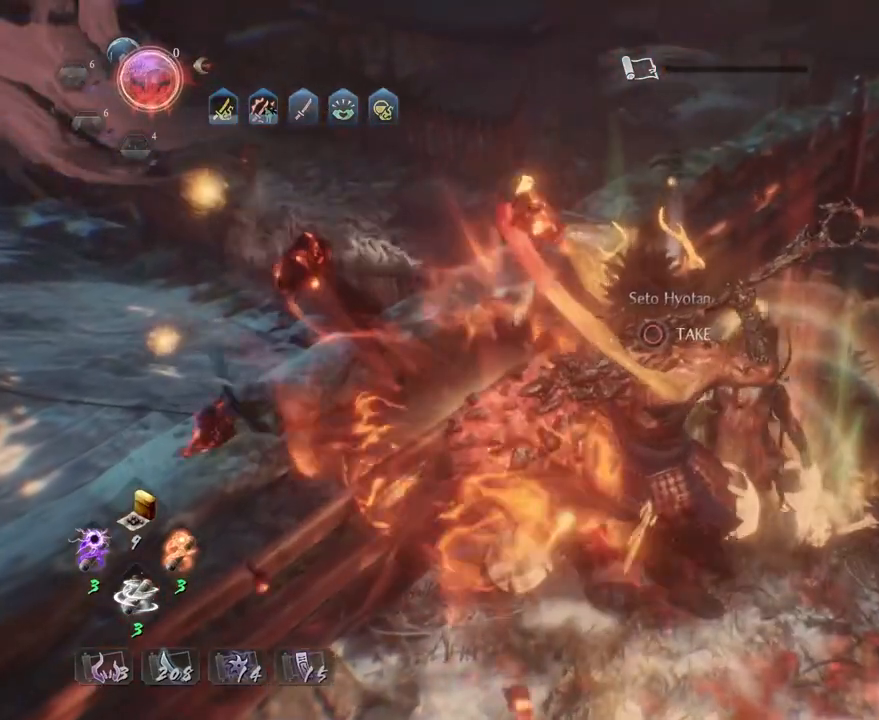
{"buttons": [], "left_stick": "center", "right_stick": "center", "events": [[83, "R1", "down"], [117, "CIRCLE", "down"], [233, "CIRCLE", "up"], [250, "R1", "up"], [283, "R1", "down"], [333, "CIRCLE", "down"], [433, "CIRCLE", "up"], [433, "R1", "up"]]}
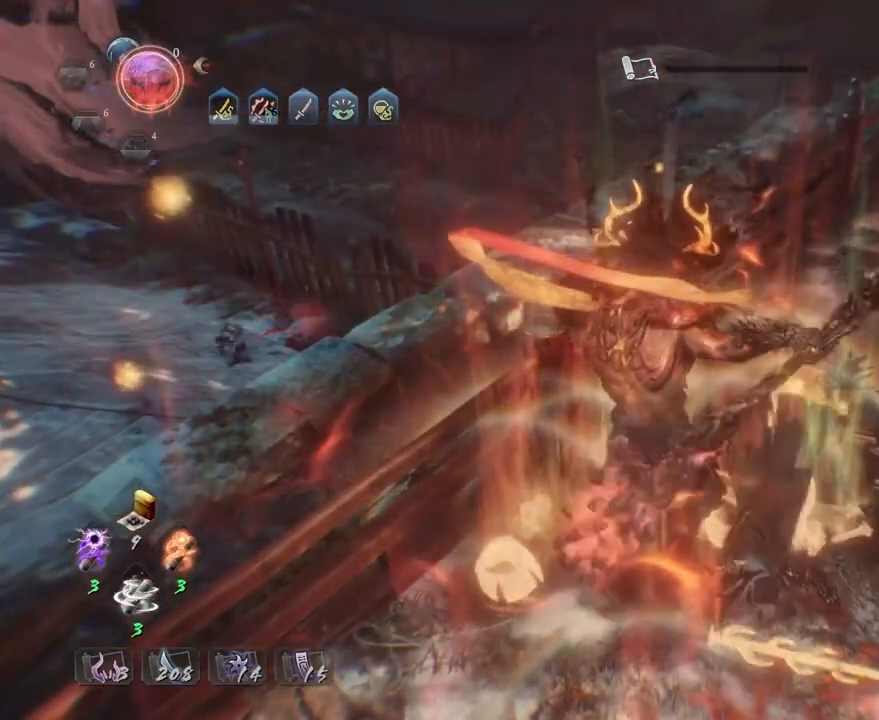
{"buttons": [], "left_stick": "center", "right_stick": "center", "events": []}
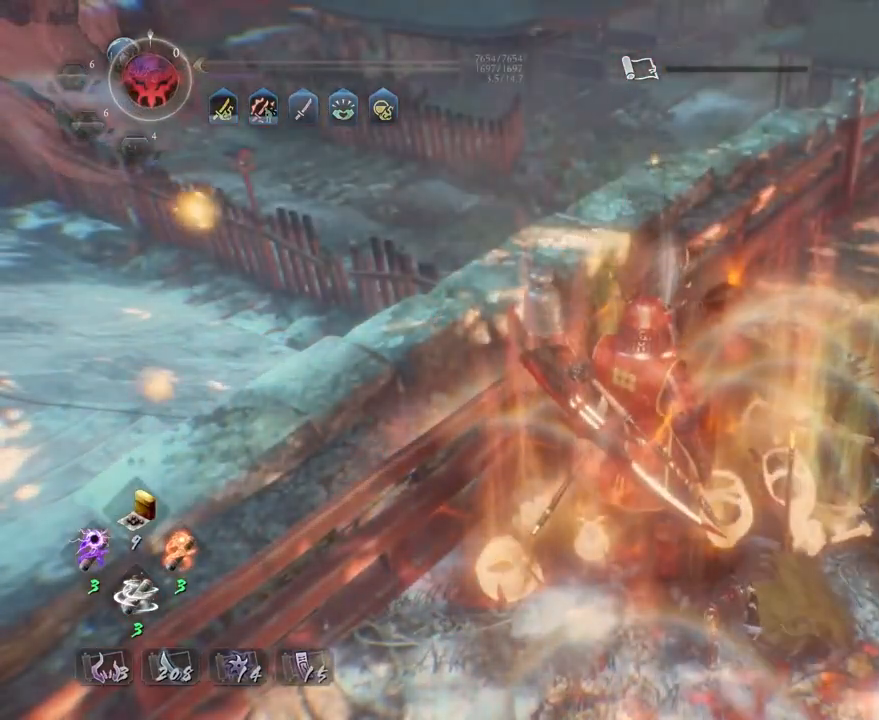
{"buttons": [], "left_stick": "down", "right_stick": "up", "events": [[183, "left_stick", "down"], [283, "right_stick", "up"]]}
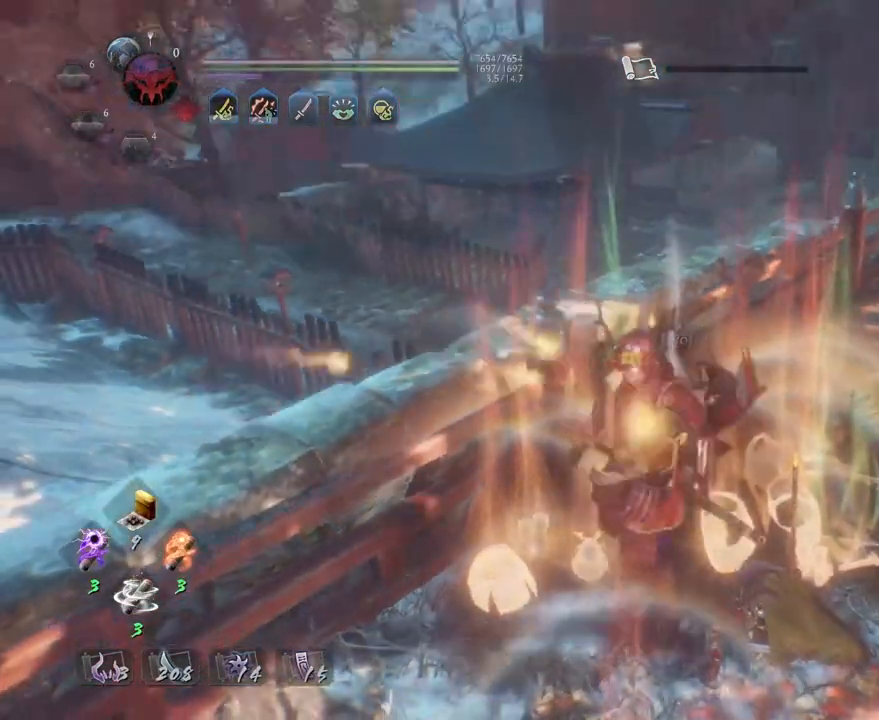
{"buttons": [], "left_stick": "down", "right_stick": "up-left", "events": [[167, "right_stick", "up-left"]]}
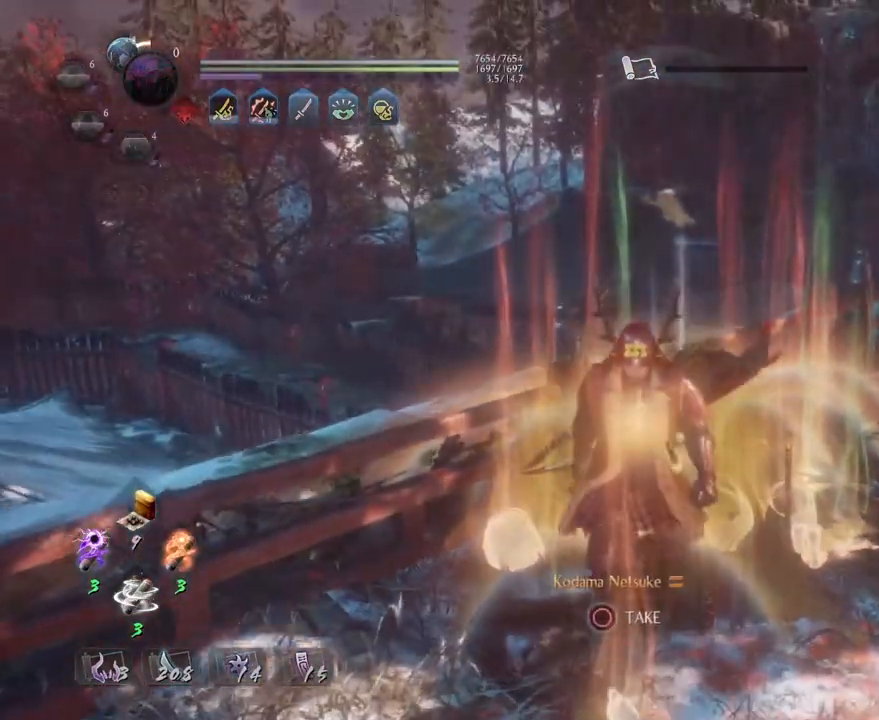
{"buttons": [], "left_stick": "center", "right_stick": "center", "events": [[83, "START", "down"], [200, "right_stick", "up"], [233, "left_stick", "center"], [250, "START", "up"], [333, "right_stick", "center"]]}
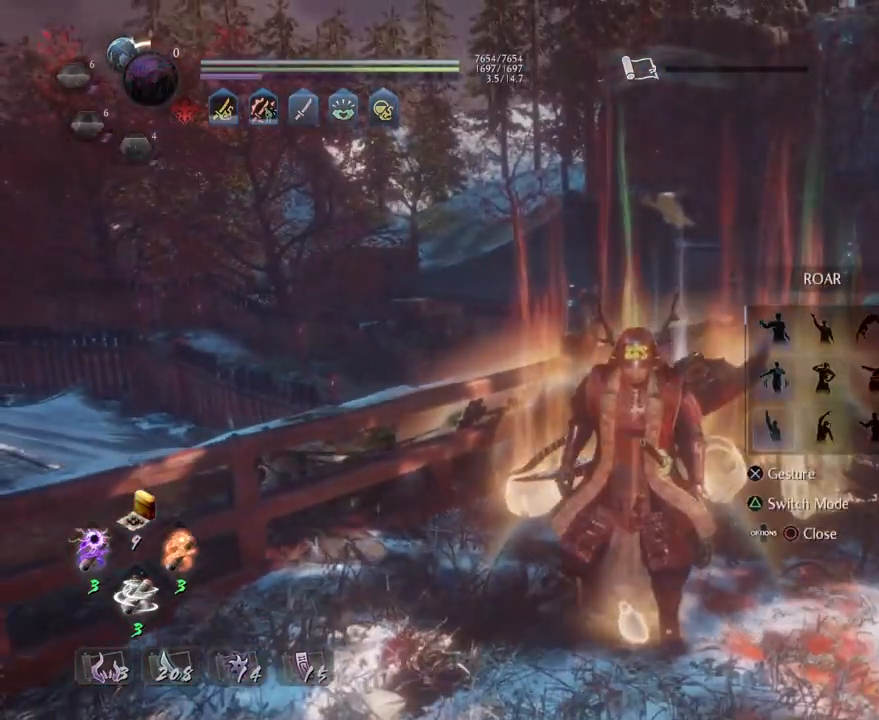
{"buttons": ["CROSS"], "left_stick": "center", "right_stick": "center", "events": [[283, "DPAD_UP", "down"], [350, "DPAD_UP", "up"], [450, "CROSS", "down"]]}
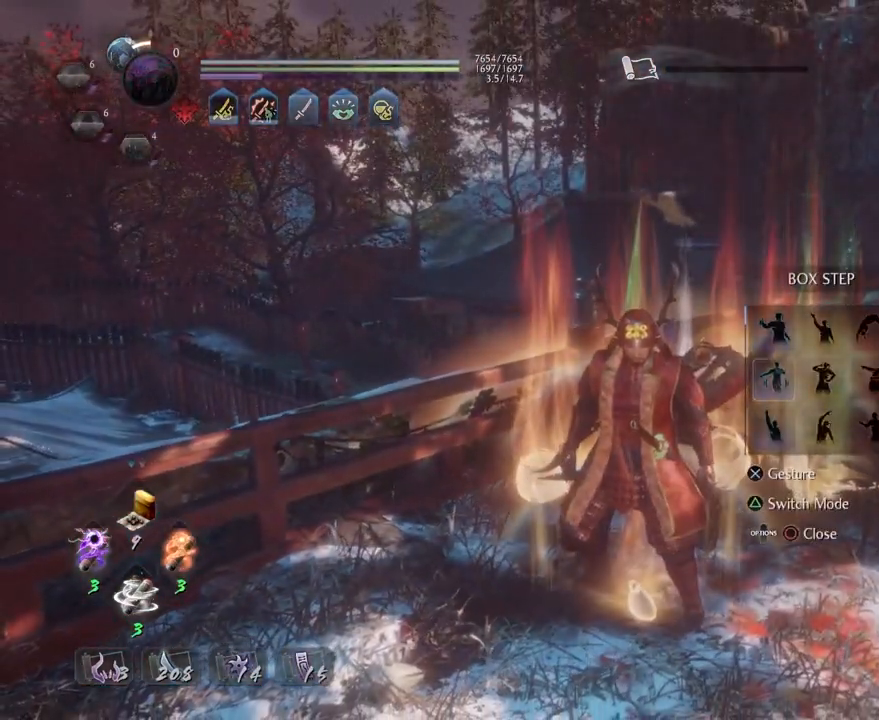
{"buttons": [], "left_stick": "center", "right_stick": "up", "events": [[67, "CROSS", "up"], [400, "right_stick", "up"]]}
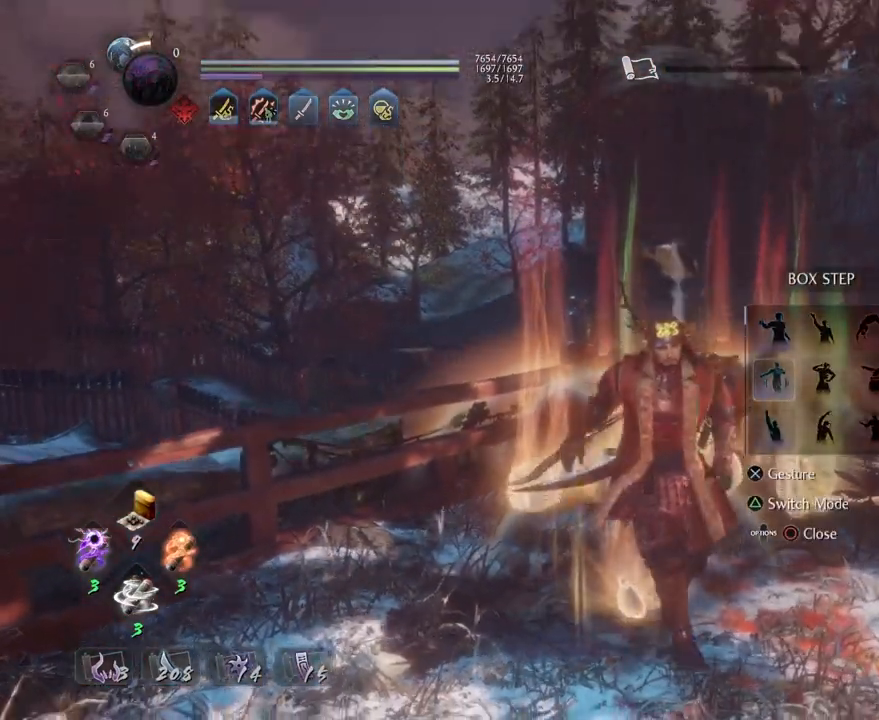
{"buttons": [], "left_stick": "center", "right_stick": "center", "events": [[100, "right_stick", "center"]]}
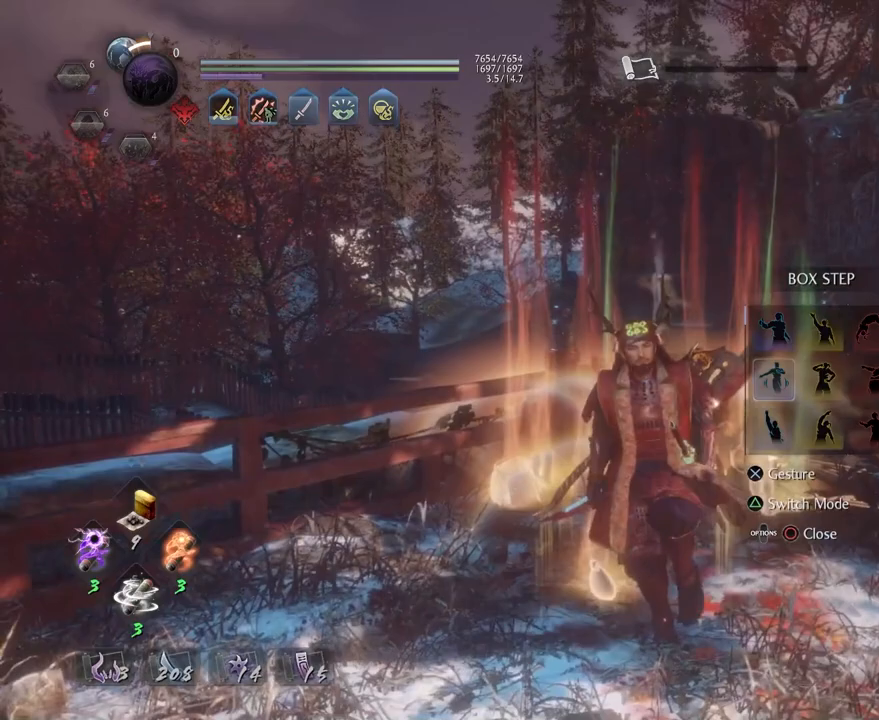
{"buttons": [], "left_stick": "center", "right_stick": "center", "events": []}
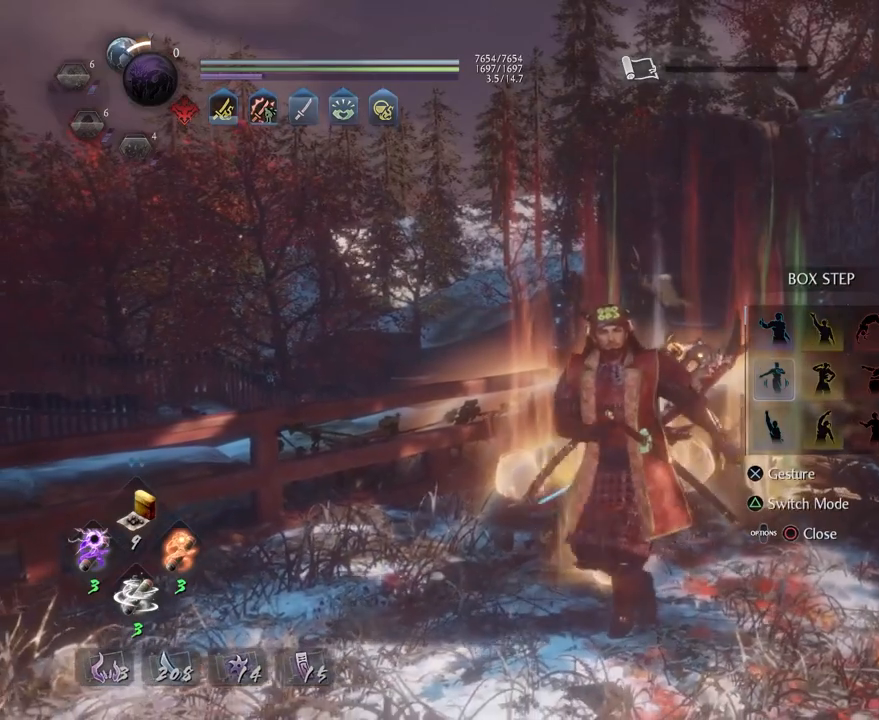
{"buttons": [], "left_stick": "center", "right_stick": "center", "events": []}
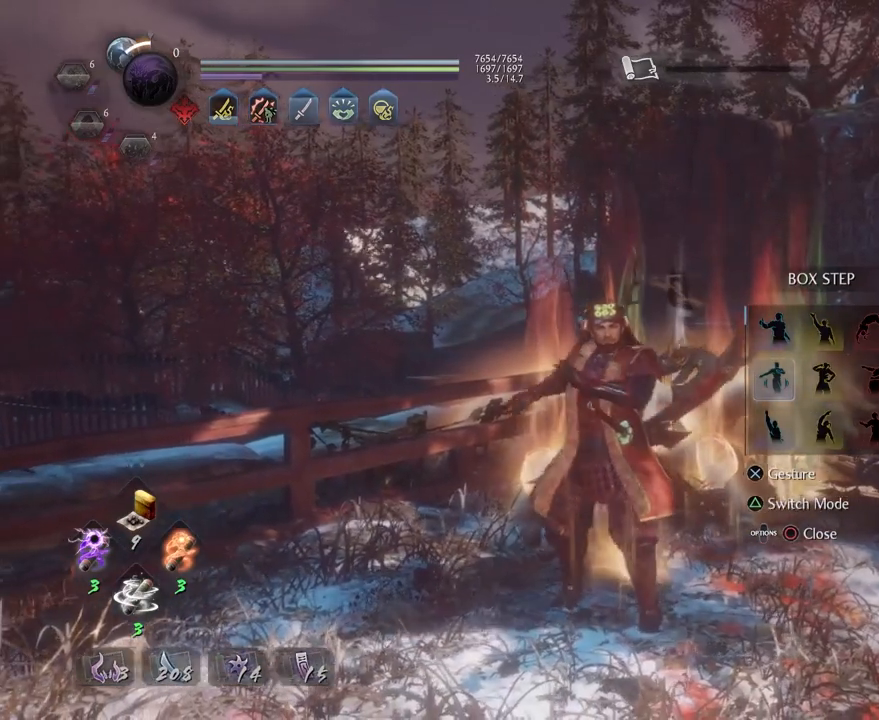
{"buttons": ["DPAD_UP"], "left_stick": "center", "right_stick": "center", "events": [[400, "DPAD_UP", "down"]]}
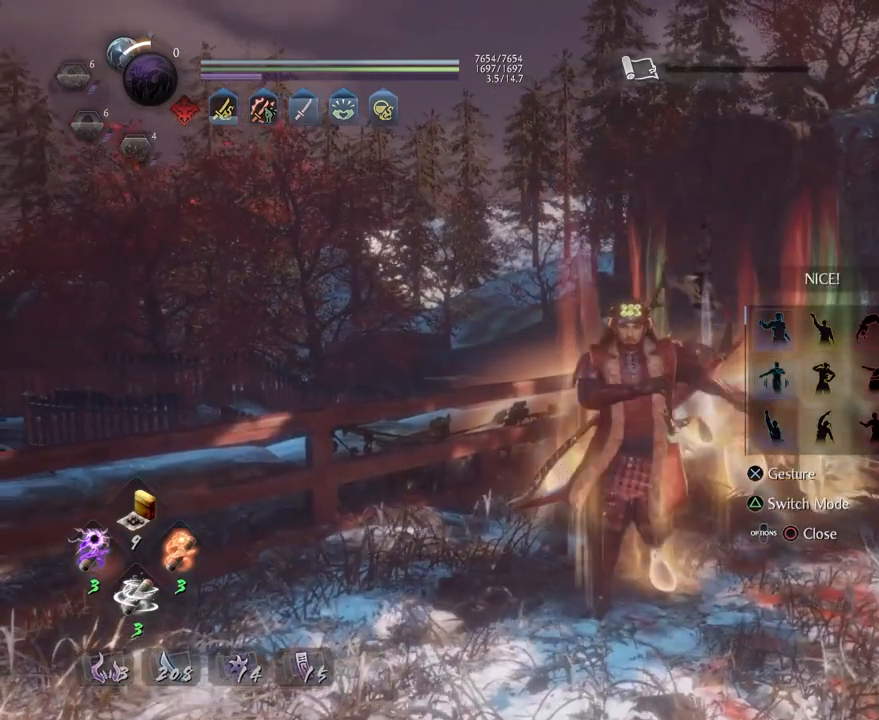
{"buttons": [], "left_stick": "center", "right_stick": "center", "events": [[33, "DPAD_UP", "up"]]}
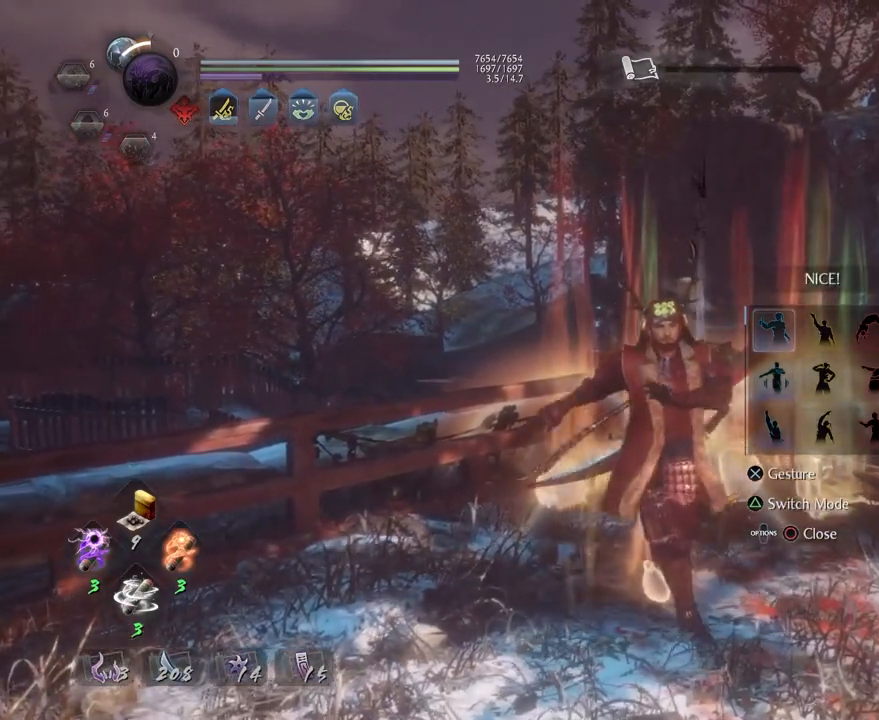
{"buttons": [], "left_stick": "center", "right_stick": "center", "events": []}
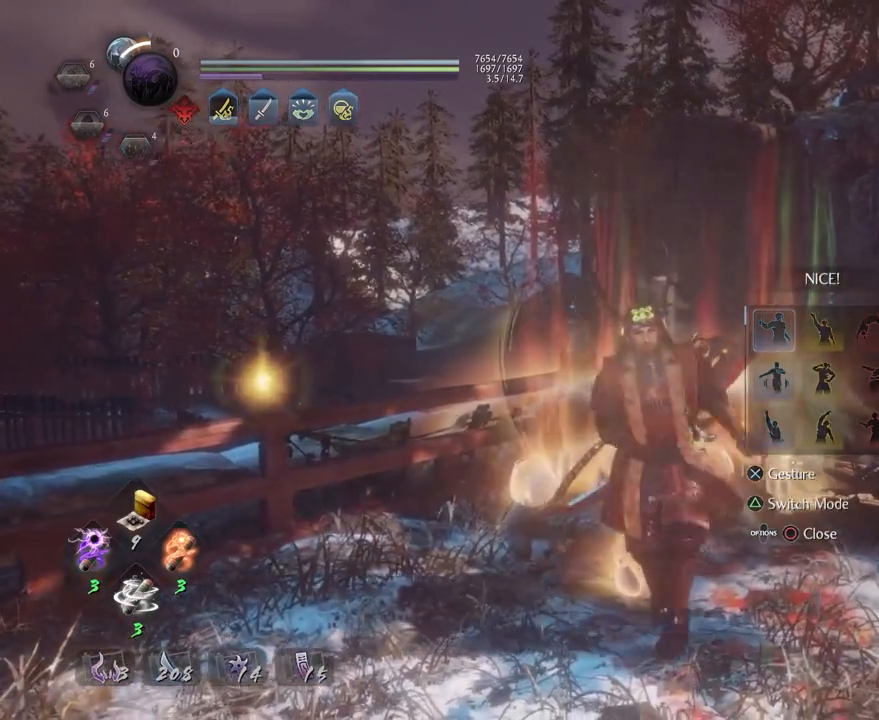
{"buttons": [], "left_stick": "center", "right_stick": "center", "events": []}
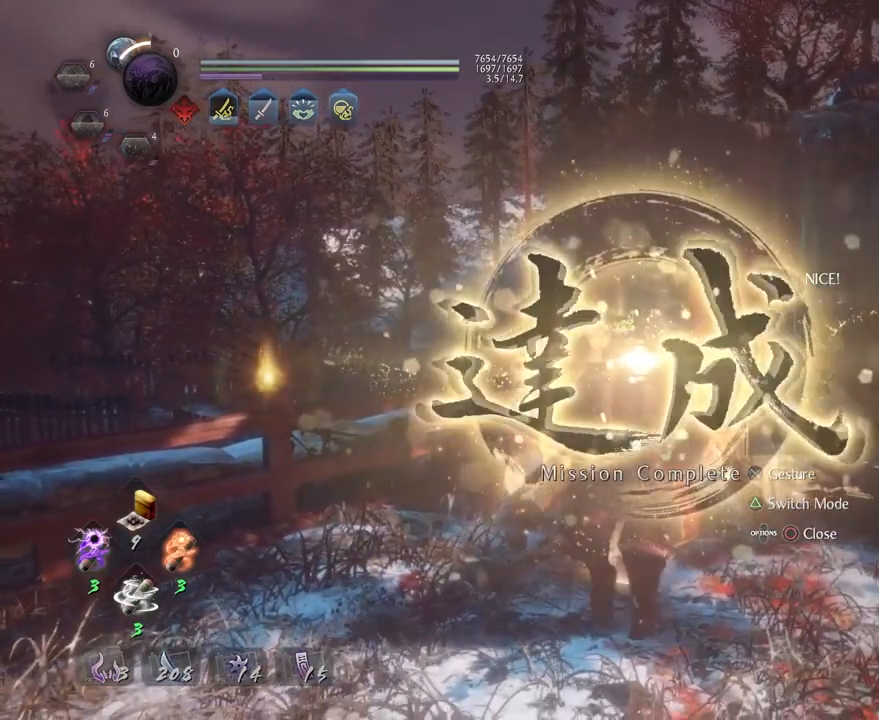
{"buttons": [], "left_stick": "center", "right_stick": "center", "events": []}
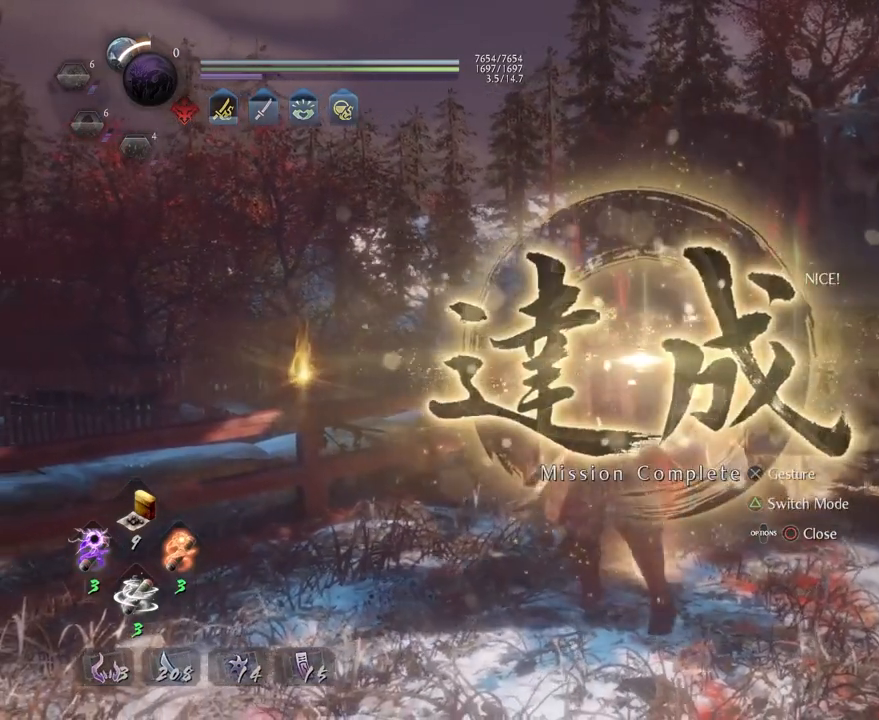
{"buttons": [], "left_stick": "center", "right_stick": "center", "events": []}
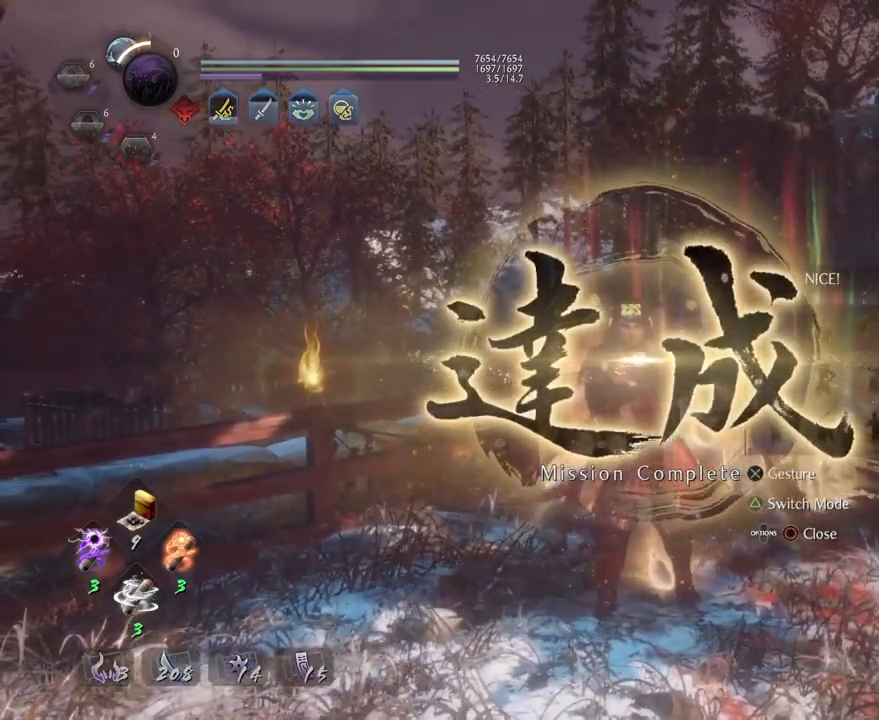
{"buttons": ["CROSS"], "left_stick": "center", "right_stick": "center", "events": [[500, "CROSS", "down"]]}
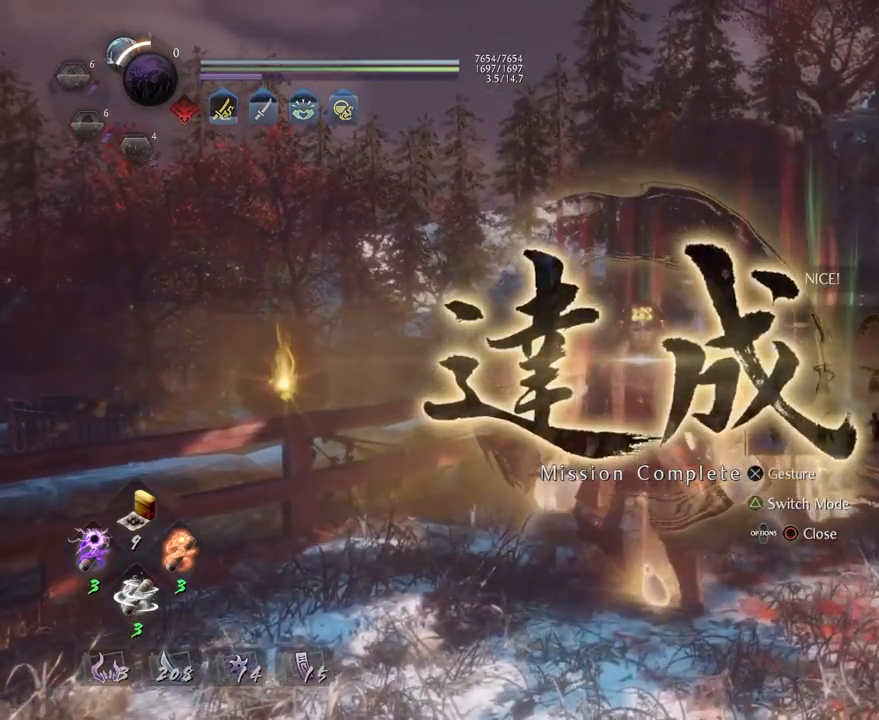
{"buttons": [], "left_stick": "center", "right_stick": "center", "events": [[133, "CROSS", "up"]]}
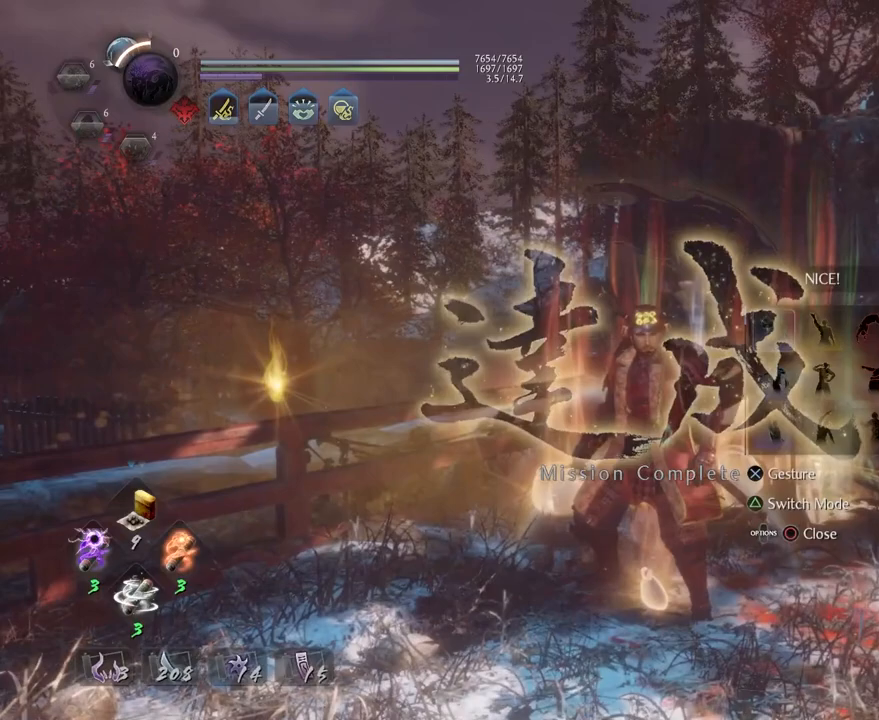
{"buttons": [], "left_stick": "center", "right_stick": "center", "events": []}
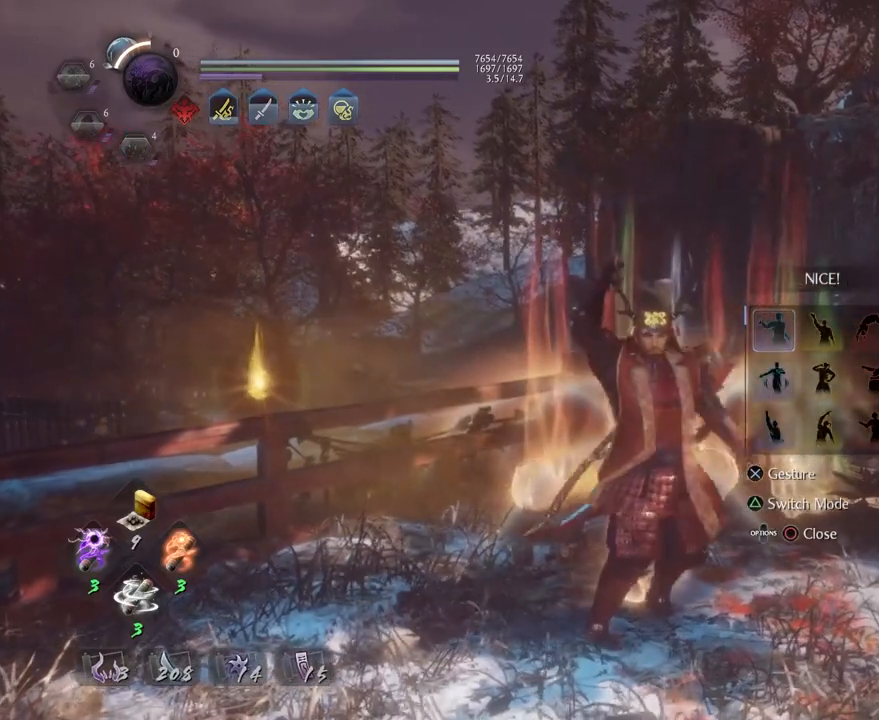
{"buttons": [], "left_stick": "center", "right_stick": "center", "events": [[367, "DPAD_DOWN", "down"], [483, "DPAD_DOWN", "up"]]}
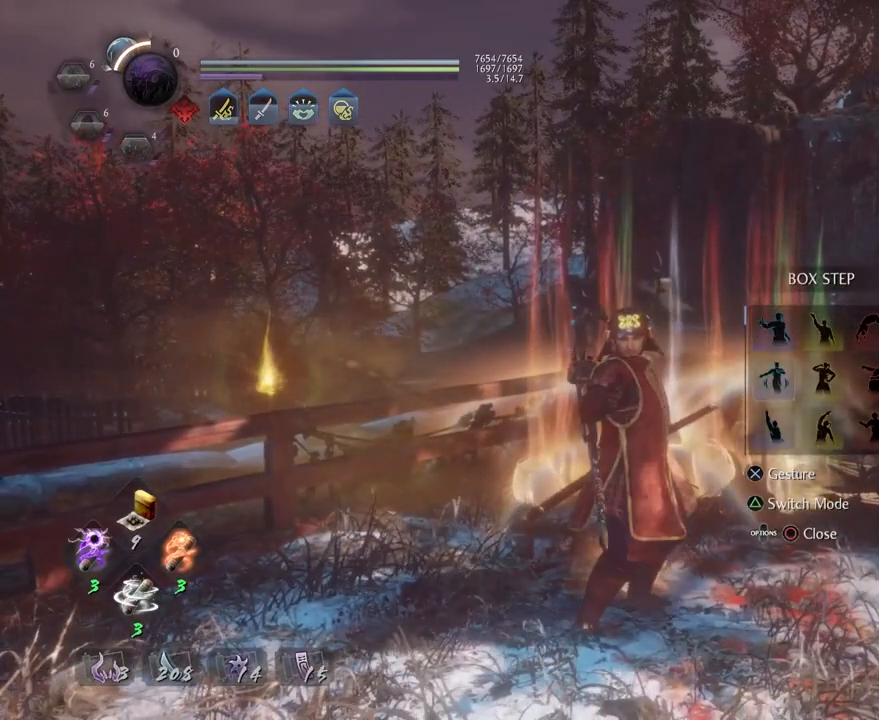
{"buttons": ["CROSS"], "left_stick": "center", "right_stick": "center", "events": [[100, "DPAD_DOWN", "down"], [200, "DPAD_DOWN", "up"], [483, "CROSS", "down"]]}
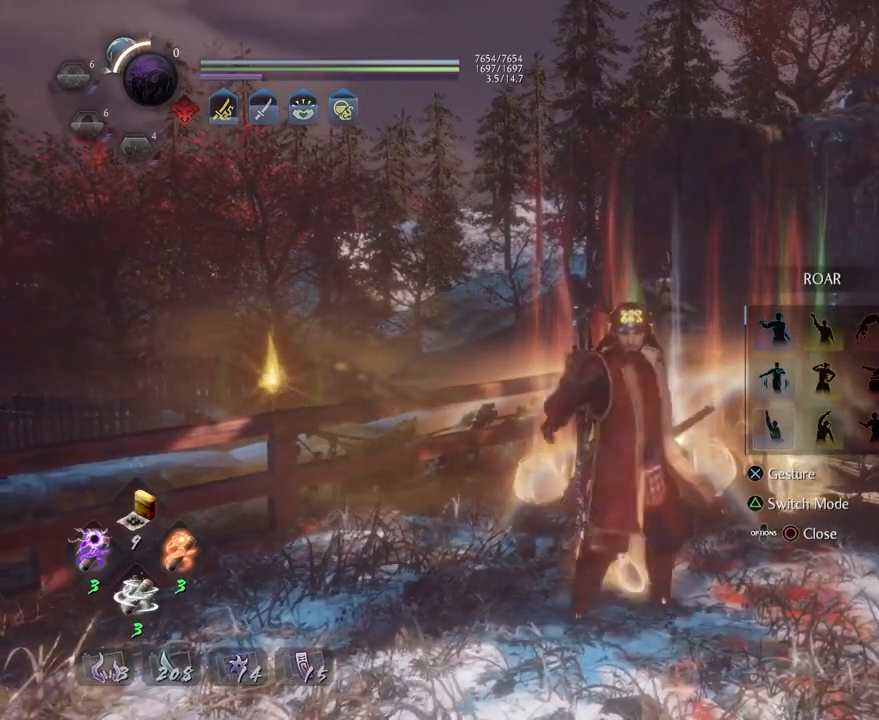
{"buttons": [], "left_stick": "center", "right_stick": "center", "events": [[167, "CROSS", "up"]]}
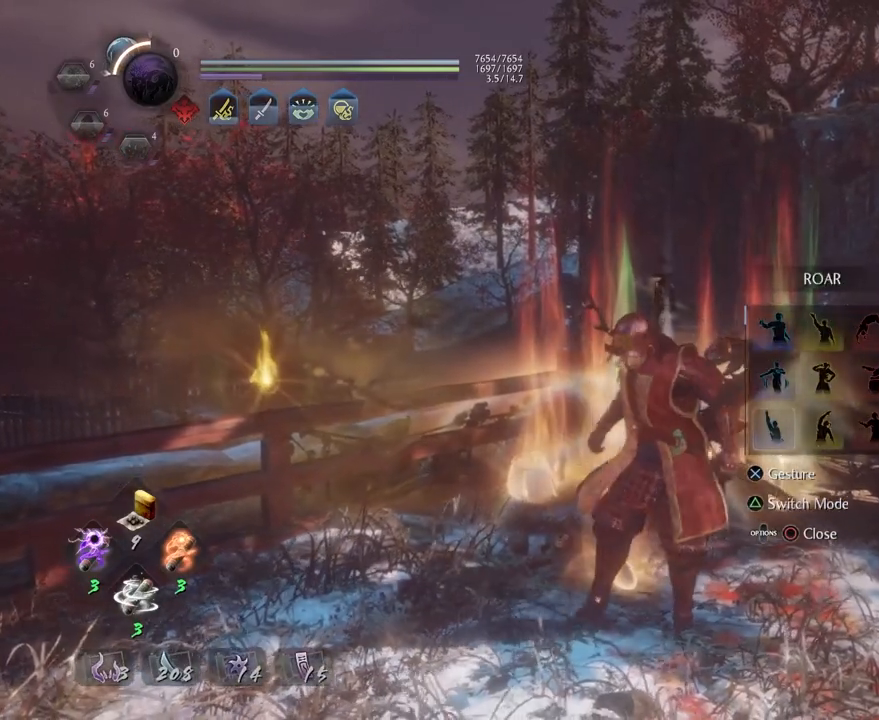
{"buttons": [], "left_stick": "center", "right_stick": "center", "events": [[333, "CIRCLE", "down"], [450, "CIRCLE", "up"]]}
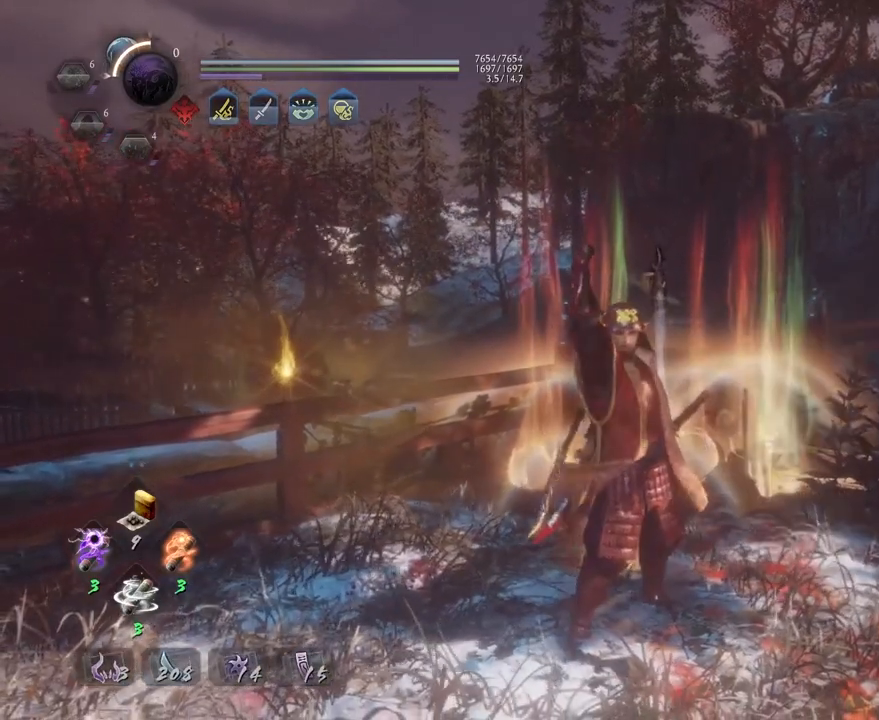
{"buttons": [], "left_stick": "center", "right_stick": "center", "events": []}
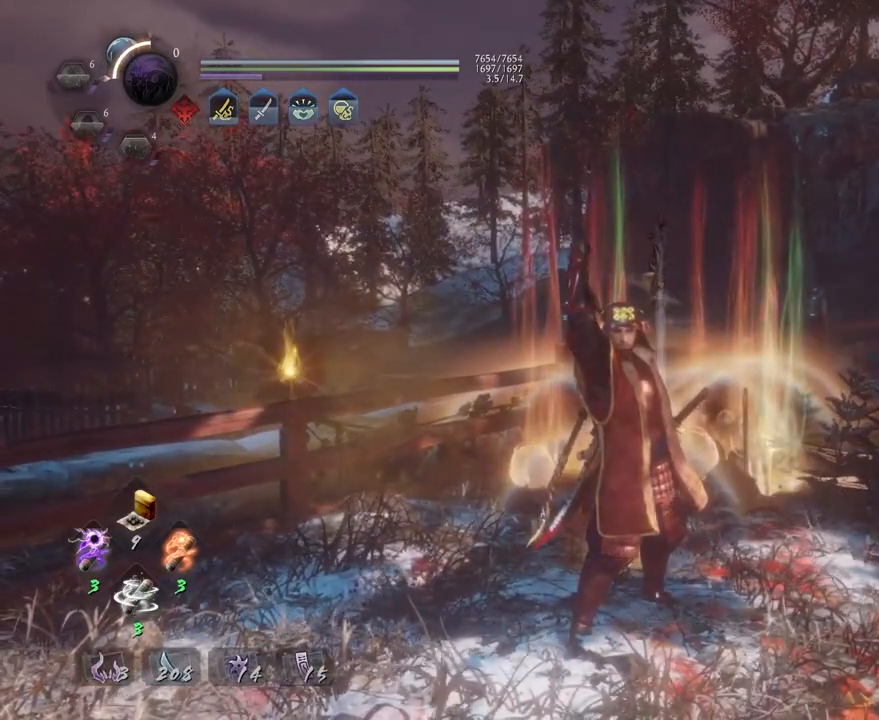
{"buttons": [], "left_stick": "center", "right_stick": "center", "events": []}